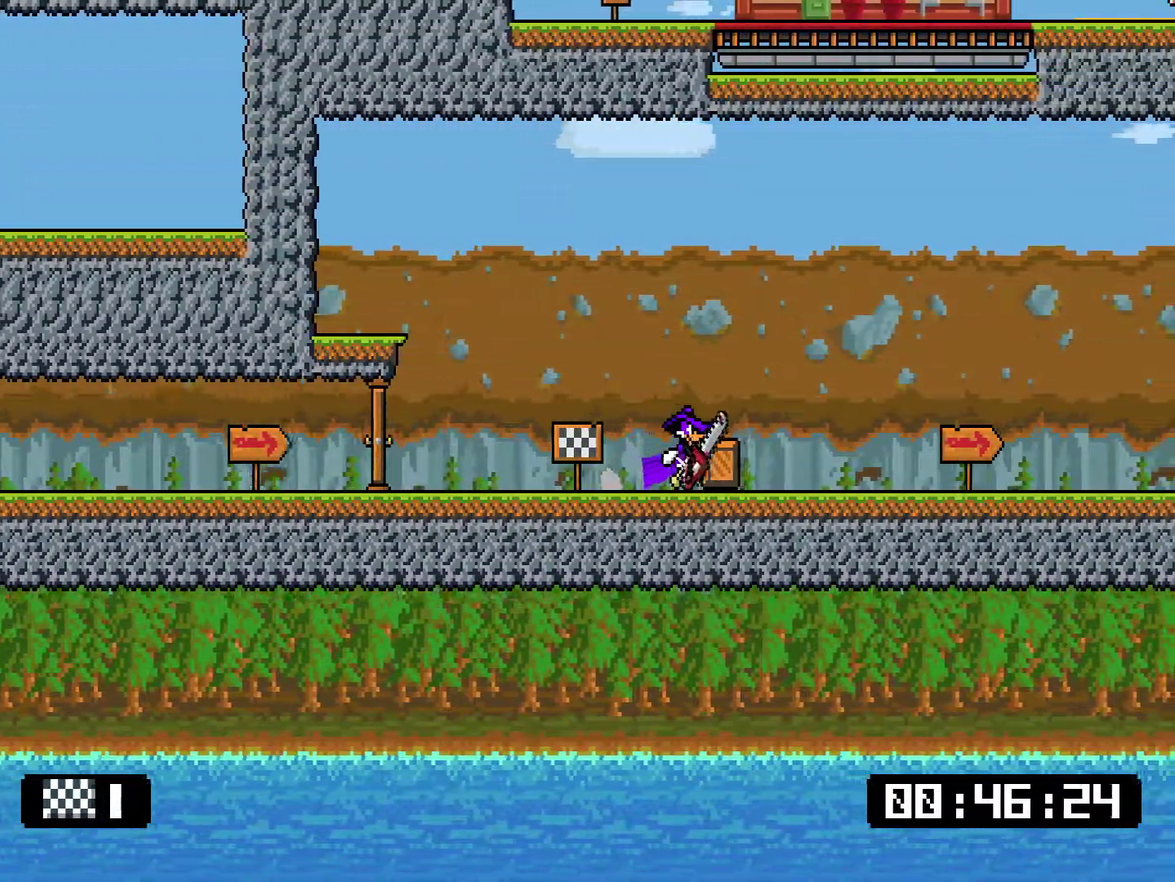
Gameplay with a controller (PlayStation layout); each line is a JSON object with the inputs held at the frame after it. "events" lists button and stick changes between this image and that frame as [ms after this image, input, new state], when the widget could be followed in between. Not read: L3 R3 left_stick right_stick.
{"buttons": ["SQUARE", "DPAD_DOWN", "DPAD_RIGHT"], "events": [[200, "DPAD_DOWN", "down"]]}
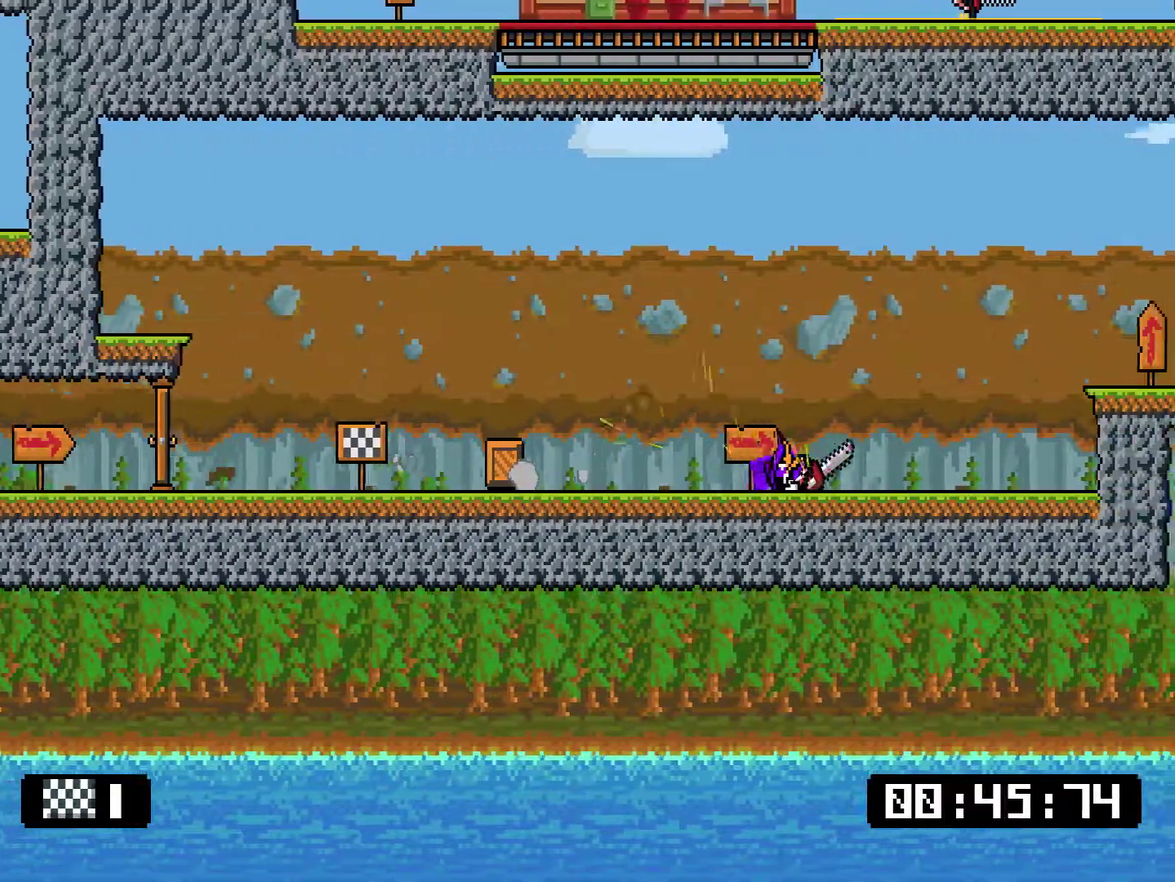
{"buttons": ["SQUARE", "DPAD_DOWN", "DPAD_RIGHT"], "events": [[100, "CROSS", "down"], [267, "CROSS", "up"], [267, "DPAD_DOWN", "up"], [367, "DPAD_DOWN", "down"]]}
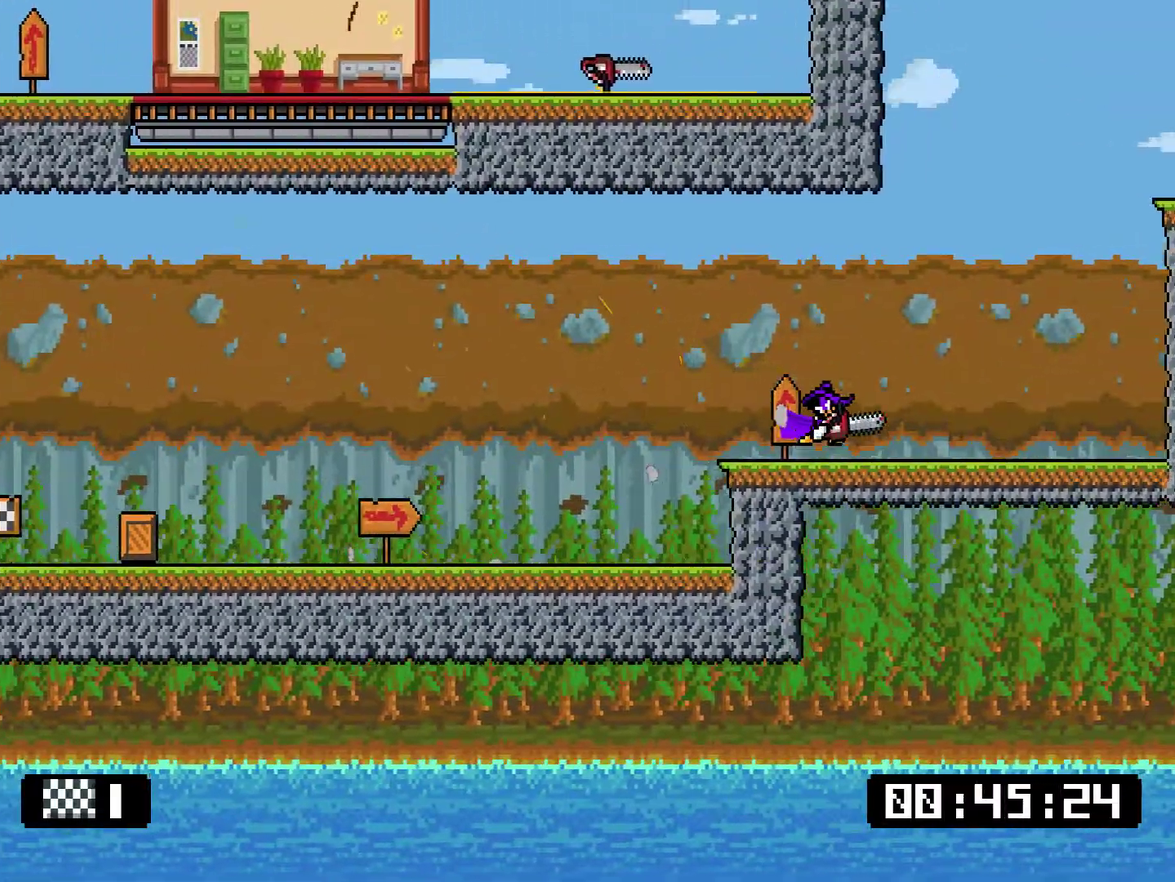
{"buttons": ["CROSS", "SQUARE", "DPAD_RIGHT"], "events": [[233, "CROSS", "down"], [283, "DPAD_DOWN", "up"], [367, "DPAD_RIGHT", "up"], [383, "DPAD_LEFT", "down"], [450, "DPAD_LEFT", "up"], [450, "DPAD_RIGHT", "down"]]}
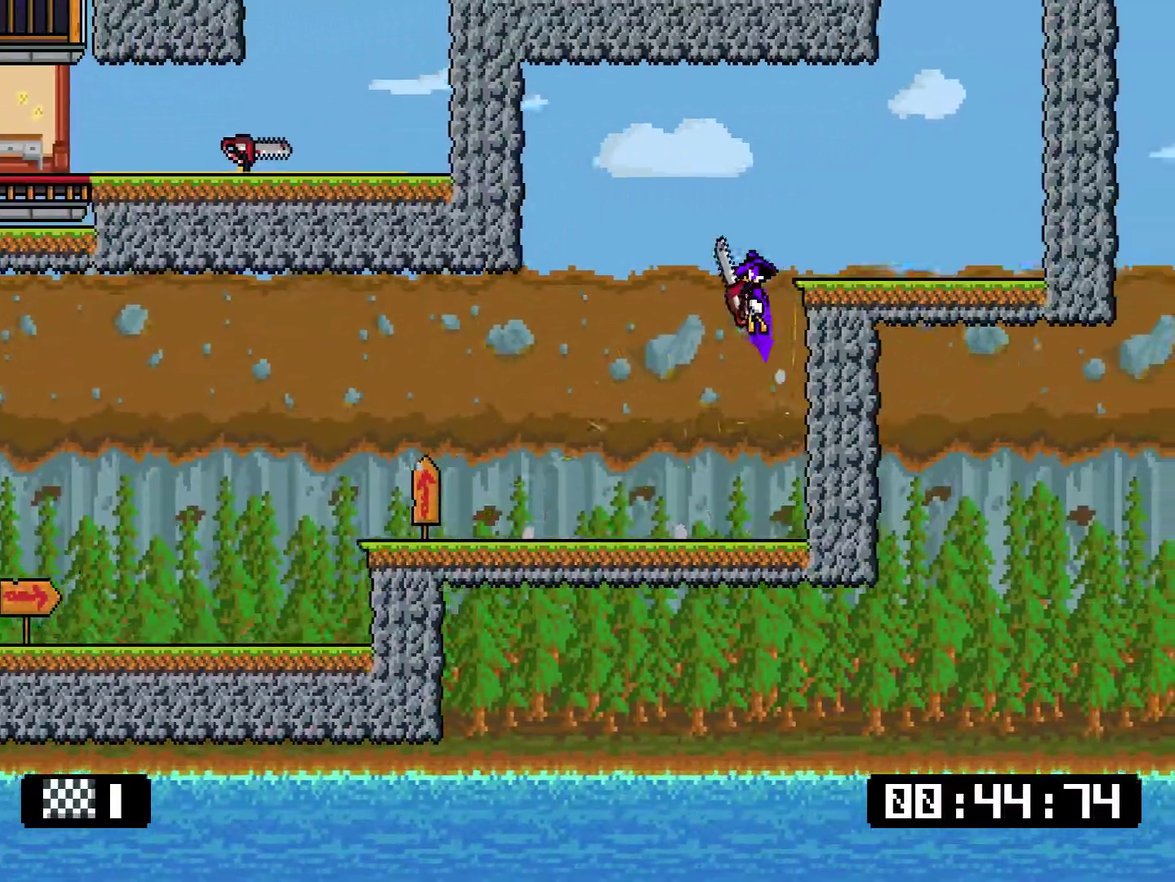
{"buttons": ["CROSS", "SQUARE", "DPAD_RIGHT"], "events": [[17, "CROSS", "up"], [67, "SQUARE", "up"], [184, "DPAD_DOWN", "down"], [250, "DPAD_RIGHT", "up"], [284, "SQUARE", "down"], [317, "DPAD_RIGHT", "down"], [417, "CROSS", "down"], [484, "DPAD_DOWN", "up"]]}
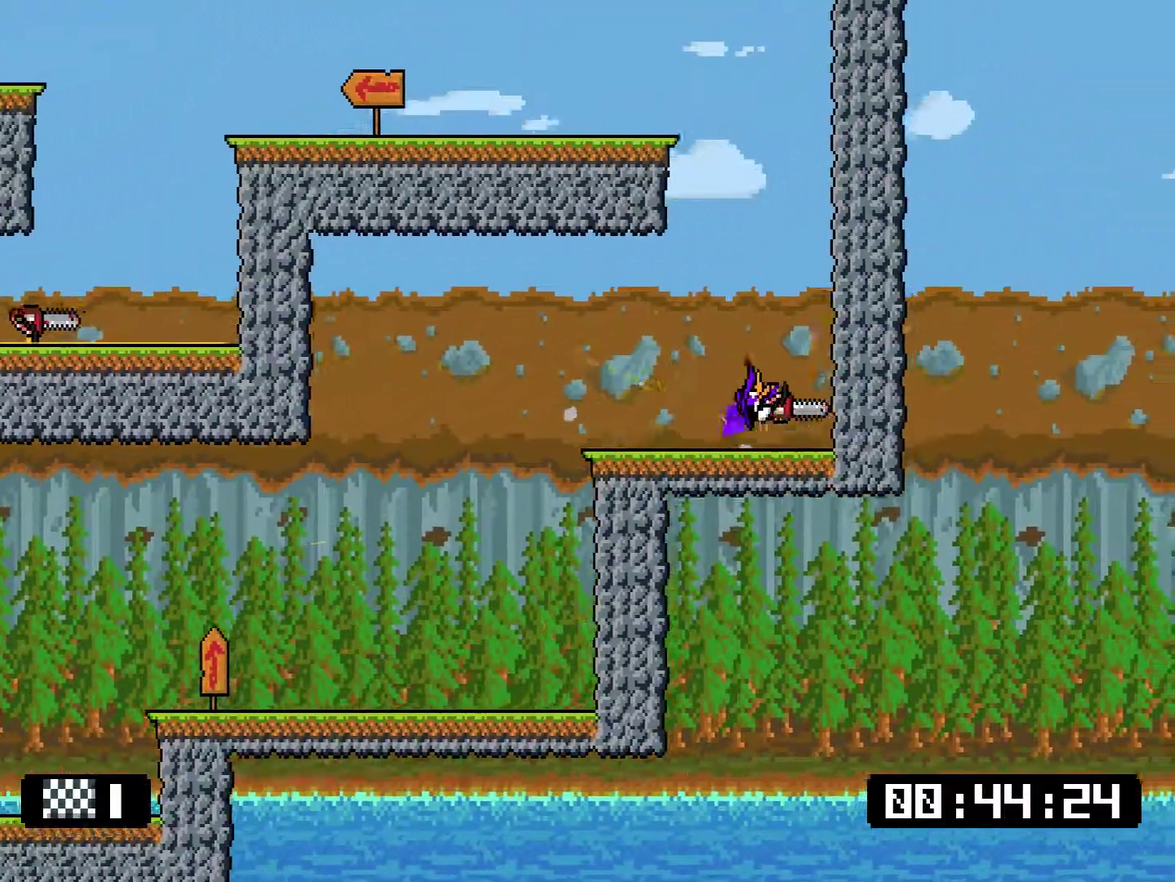
{"buttons": ["DPAD_LEFT"], "events": [[50, "DPAD_LEFT", "down"], [50, "DPAD_RIGHT", "up"], [317, "CROSS", "up"], [317, "SQUARE", "up"]]}
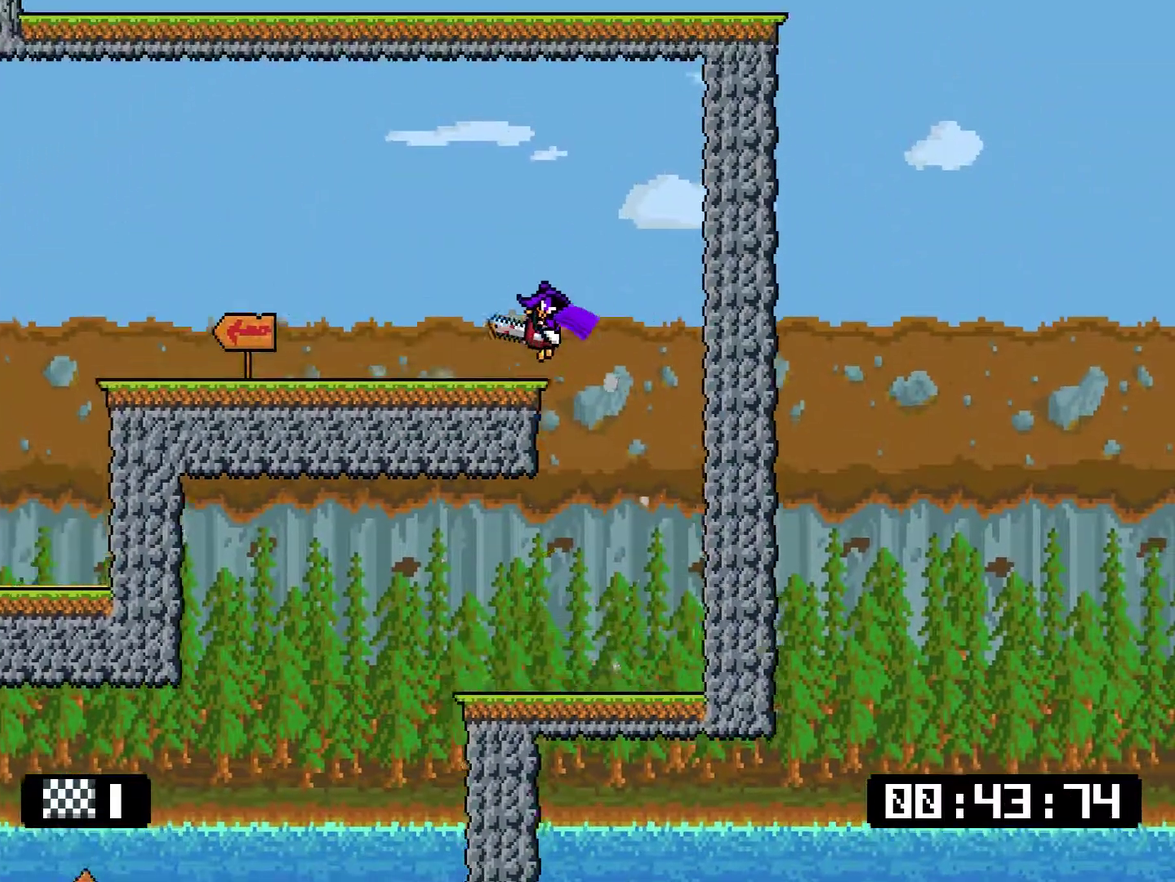
{"buttons": ["CROSS", "SQUARE", "DPAD_DOWN", "DPAD_LEFT"], "events": [[17, "DPAD_DOWN", "down"], [50, "SQUARE", "down"], [417, "CROSS", "down"]]}
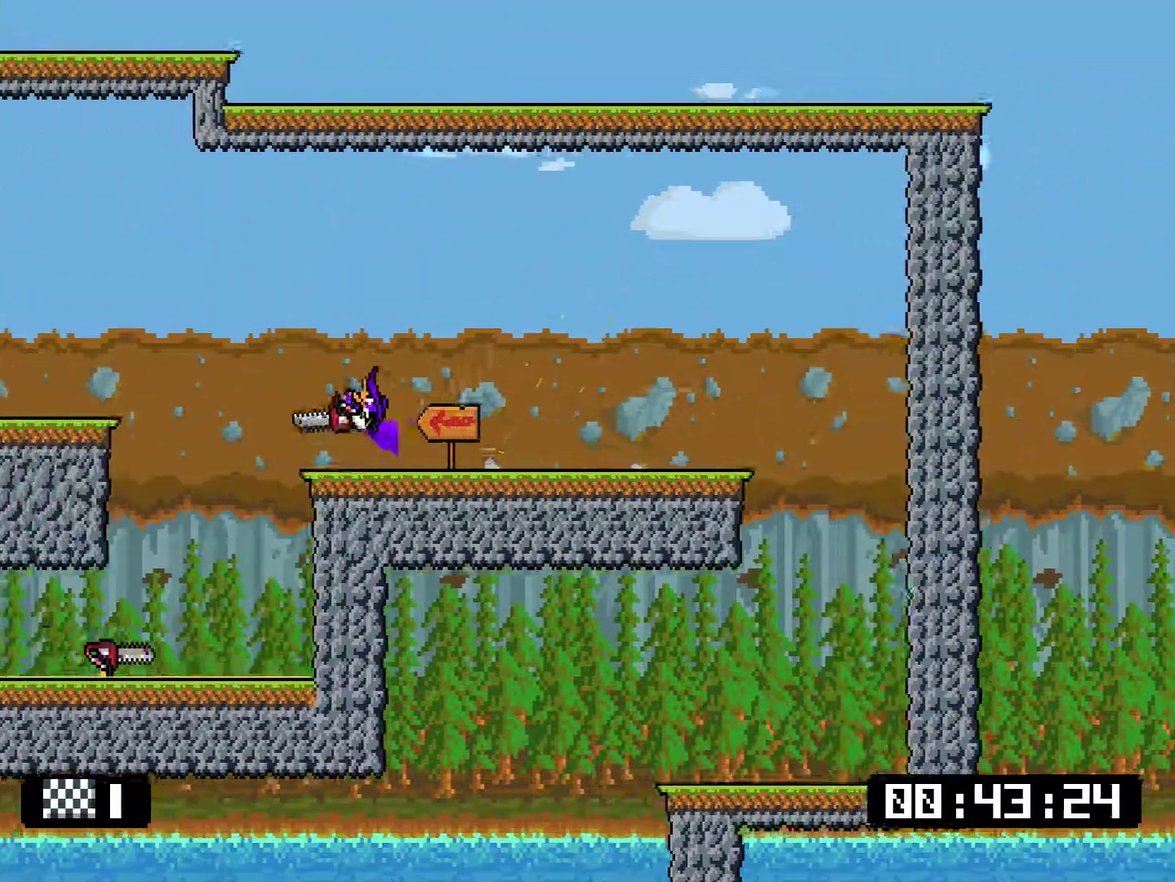
{"buttons": ["SQUARE", "DPAD_DOWN", "DPAD_LEFT"], "events": [[16, "CROSS", "up"]]}
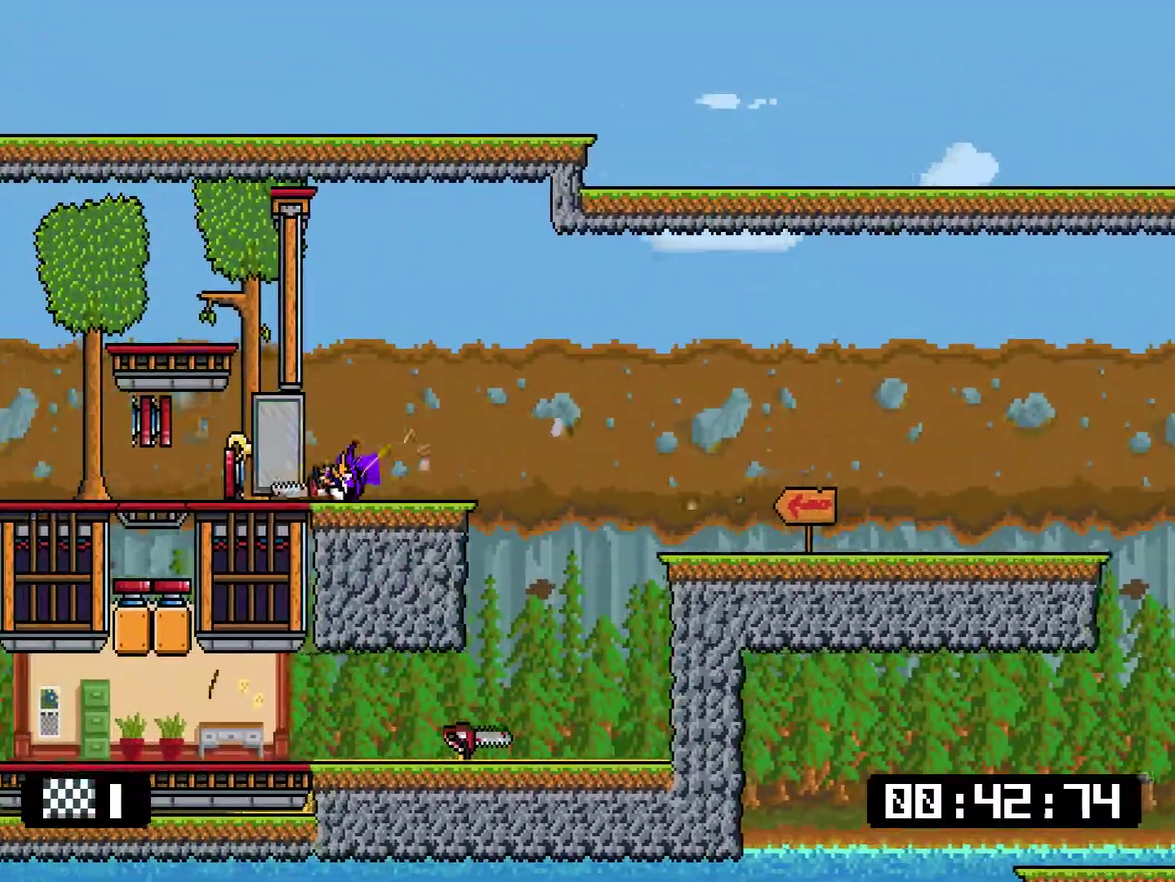
{"buttons": ["DPAD_DOWN", "DPAD_LEFT"], "events": [[200, "SQUARE", "up"]]}
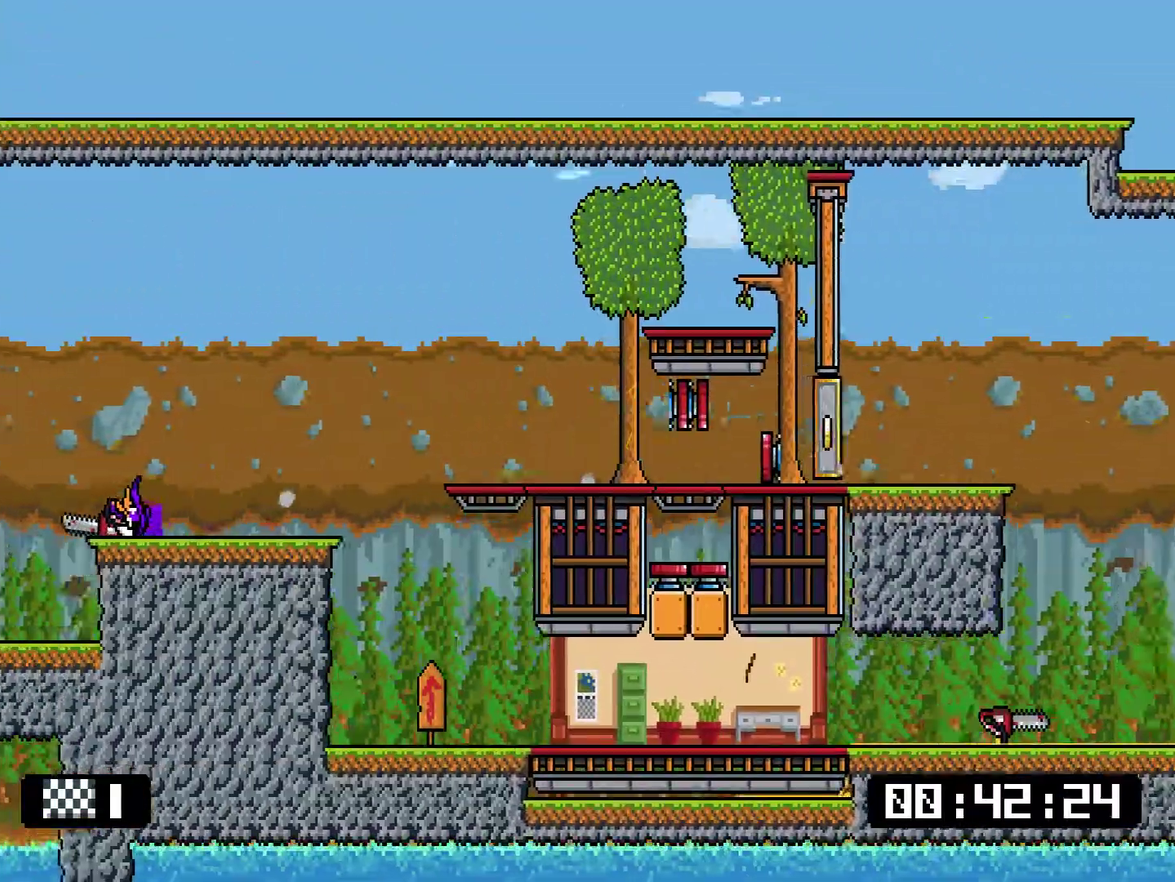
{"buttons": ["DPAD_DOWN", "DPAD_LEFT"], "events": []}
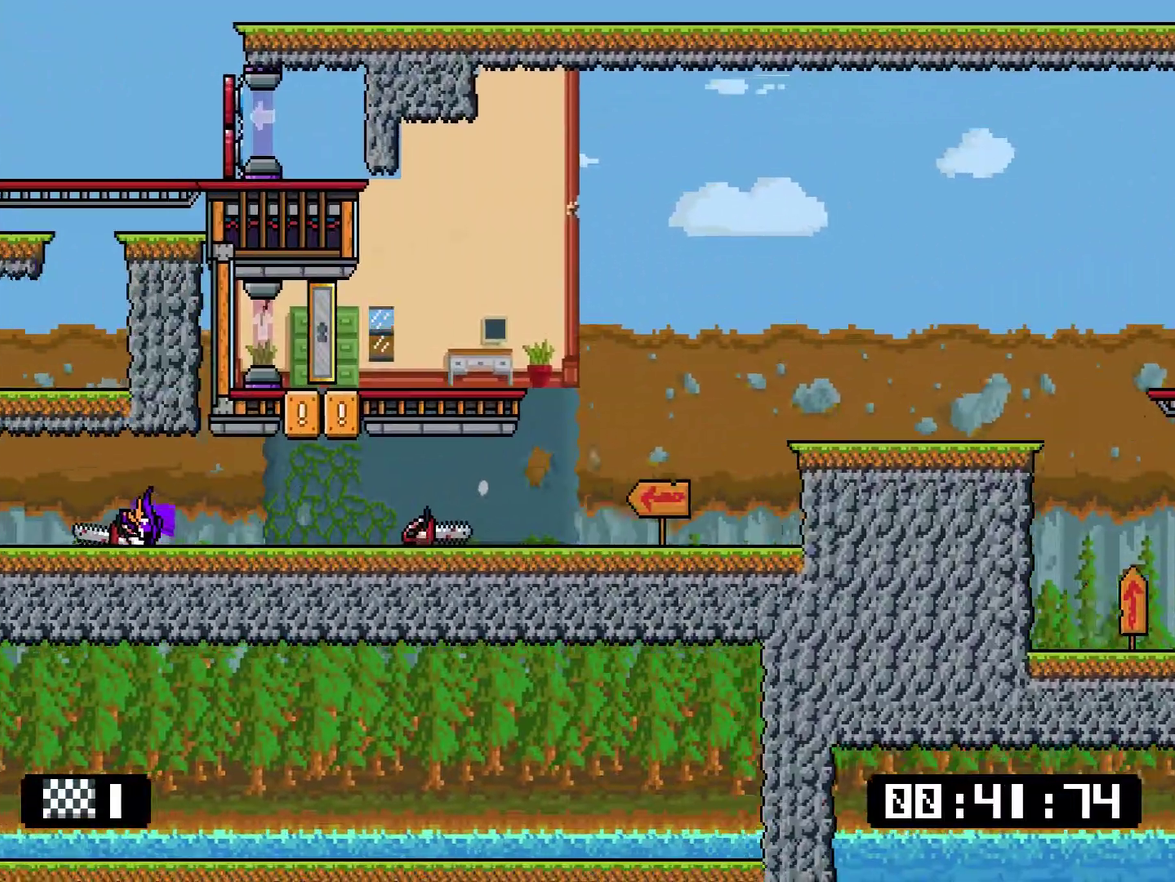
{"buttons": [], "events": [[284, "DPAD_DOWN", "up"], [350, "DPAD_LEFT", "up"]]}
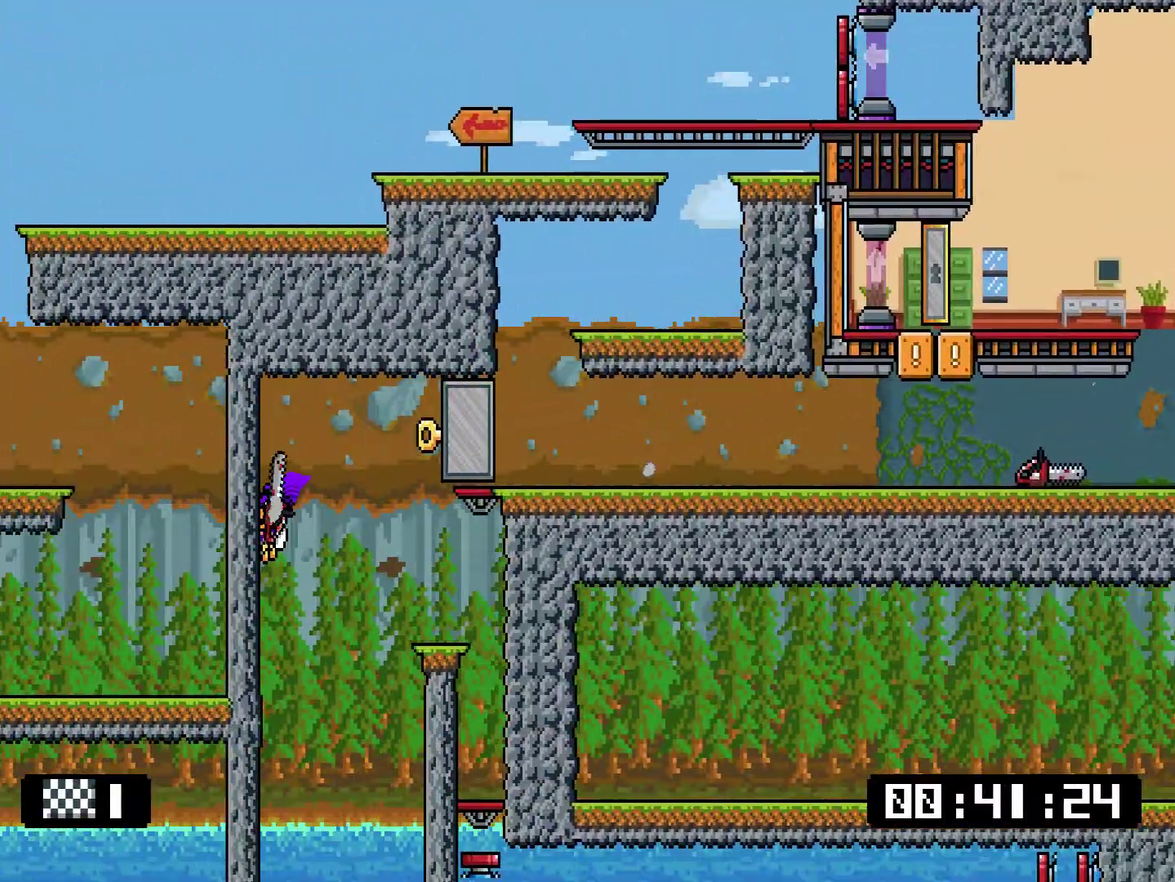
{"buttons": ["SQUARE", "DPAD_DOWN", "DPAD_RIGHT"], "events": [[50, "DPAD_RIGHT", "down"], [383, "DPAD_DOWN", "down"], [417, "SQUARE", "down"]]}
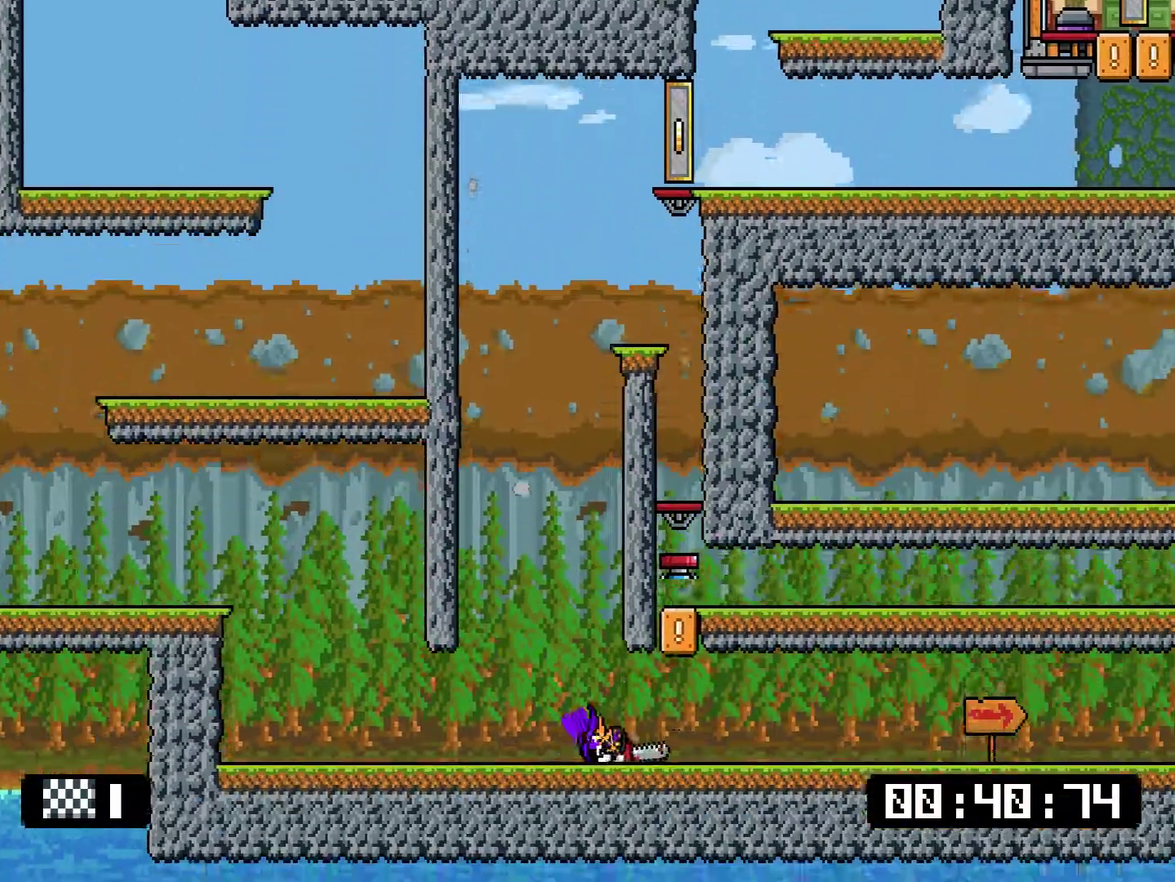
{"buttons": ["SQUARE", "DPAD_DOWN", "DPAD_RIGHT"], "events": []}
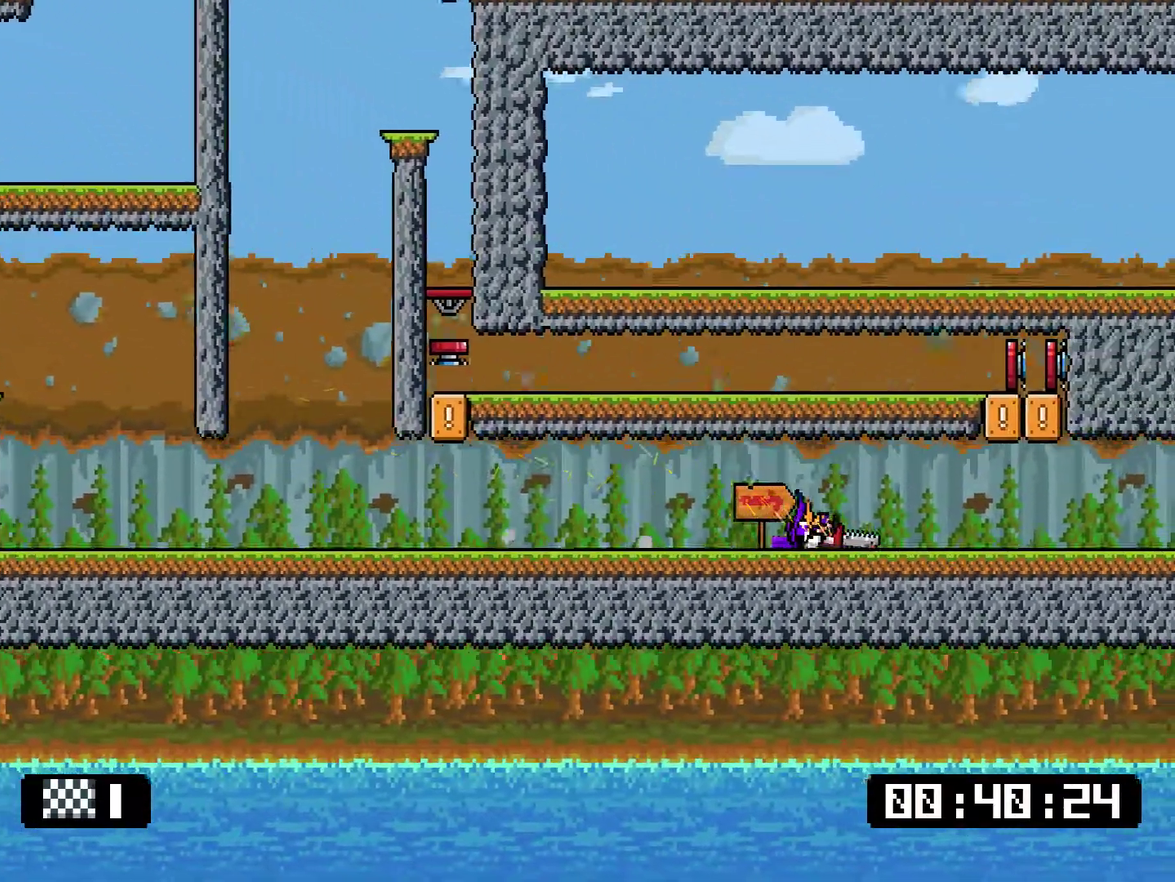
{"buttons": ["SQUARE", "DPAD_DOWN", "DPAD_RIGHT"], "events": []}
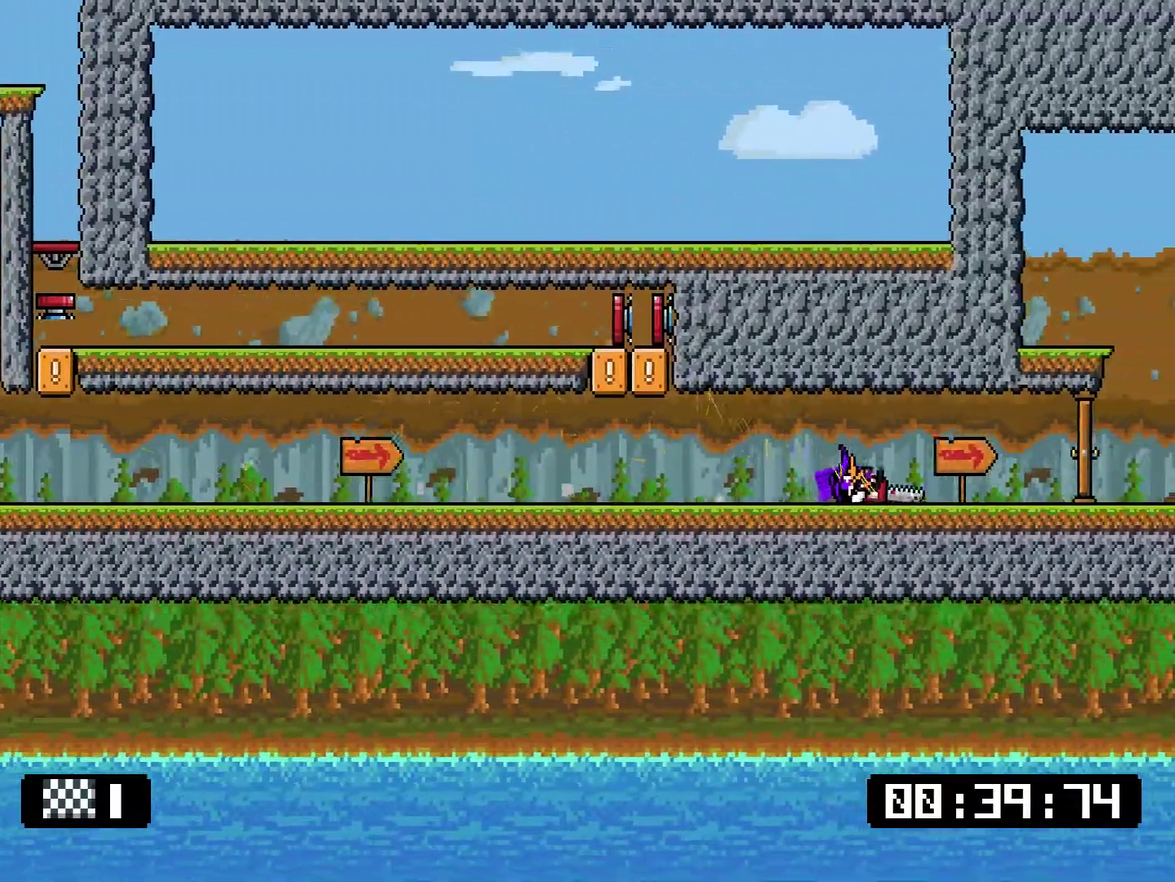
{"buttons": ["SQUARE", "DPAD_RIGHT"], "events": [[501, "DPAD_DOWN", "up"]]}
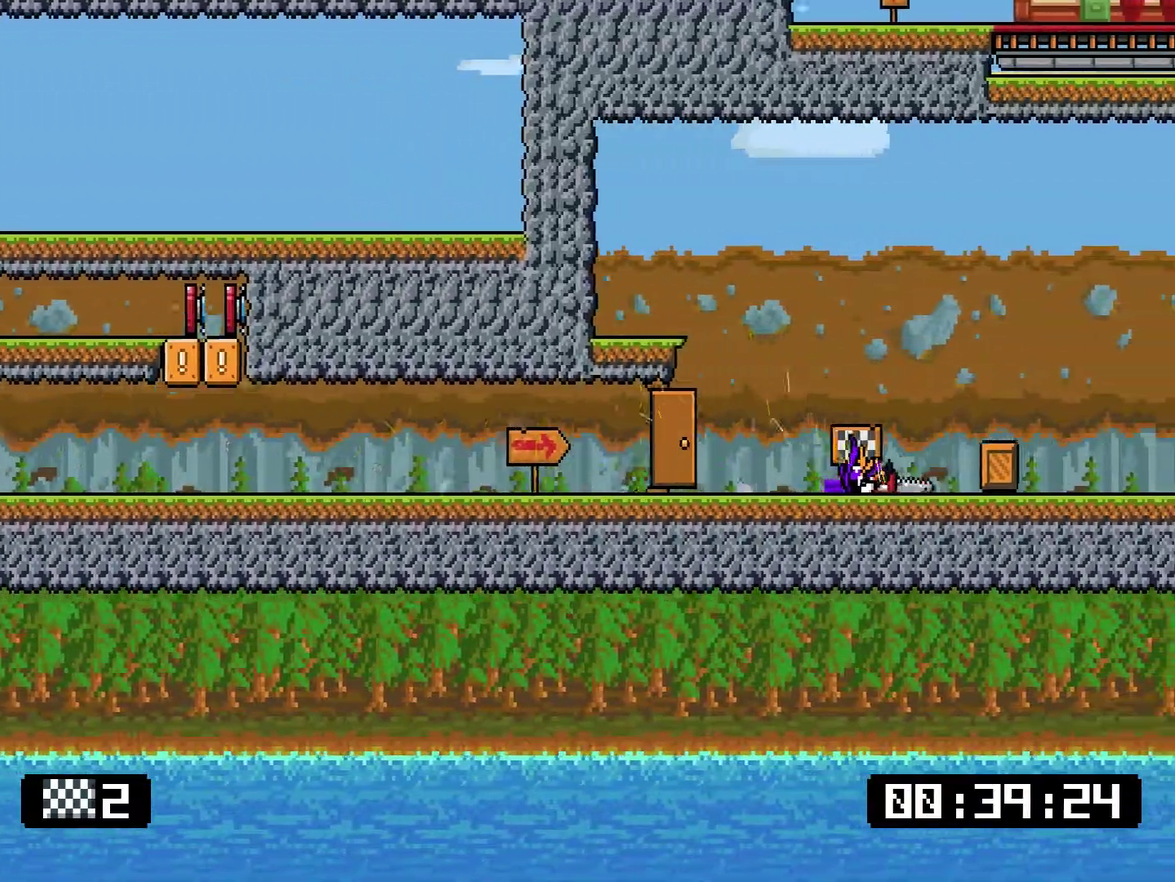
{"buttons": [], "events": [[33, "SQUARE", "up"], [66, "TRIANGLE", "down"], [166, "DPAD_LEFT", "down"], [166, "DPAD_RIGHT", "up"], [166, "TRIANGLE", "up"], [233, "TRIANGLE", "down"], [333, "TRIANGLE", "up"], [433, "DPAD_LEFT", "up"]]}
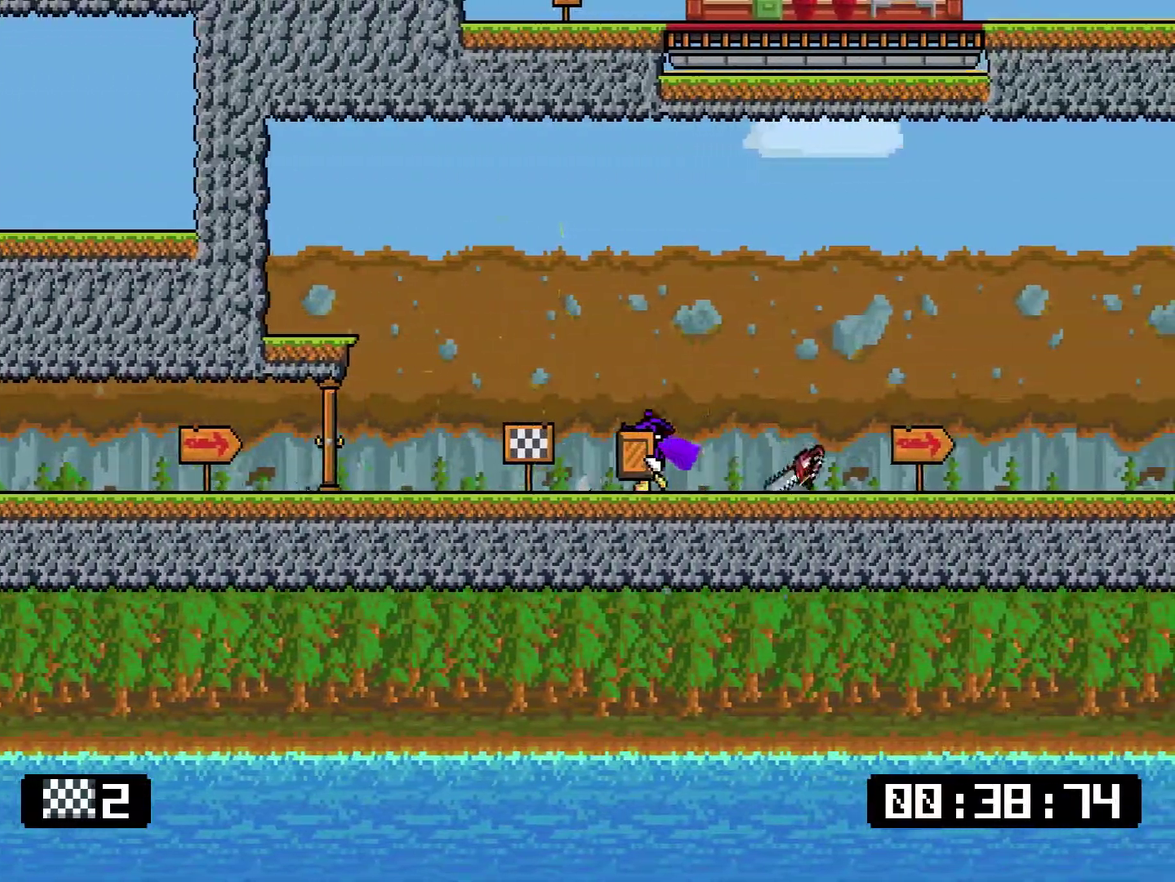
{"buttons": [], "events": [[50, "DPAD_UP", "down"], [84, "TRIANGLE", "down"], [150, "TRIANGLE", "up"], [217, "DPAD_UP", "up"]]}
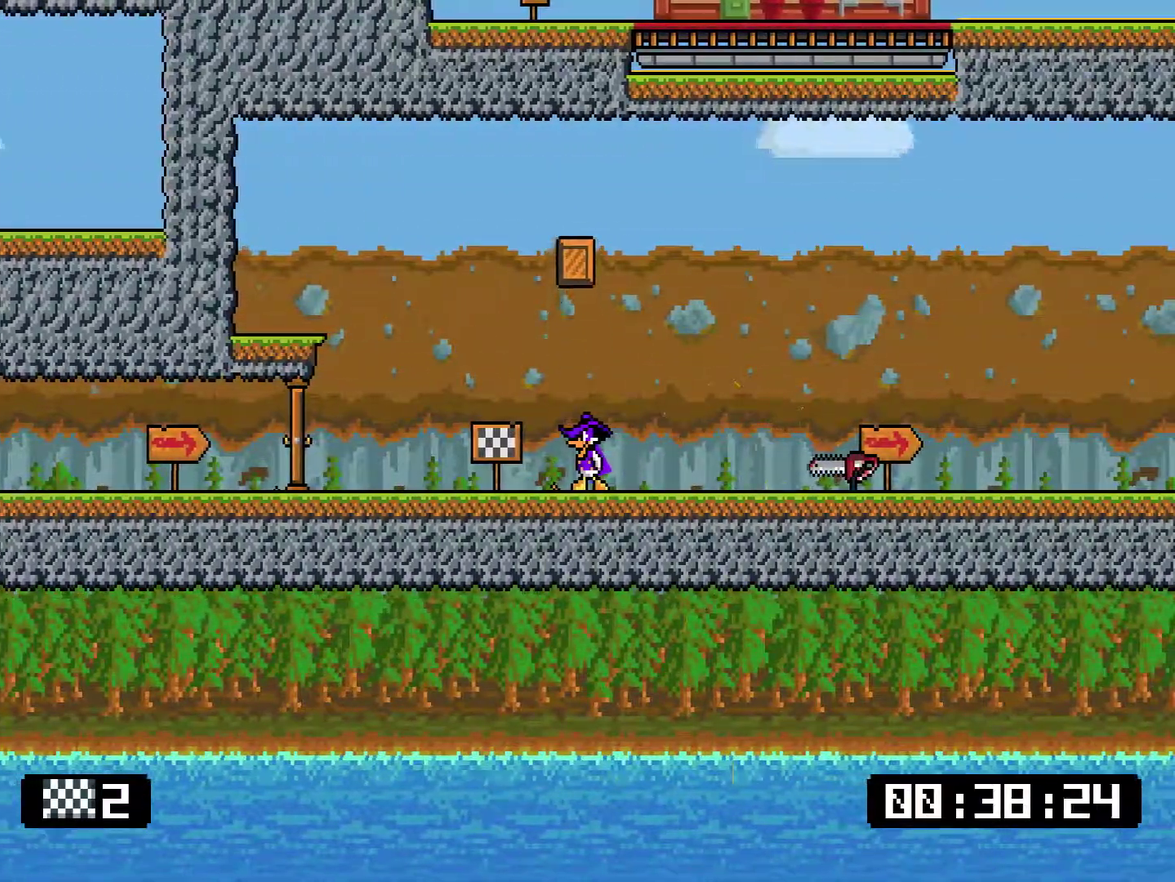
{"buttons": [], "events": []}
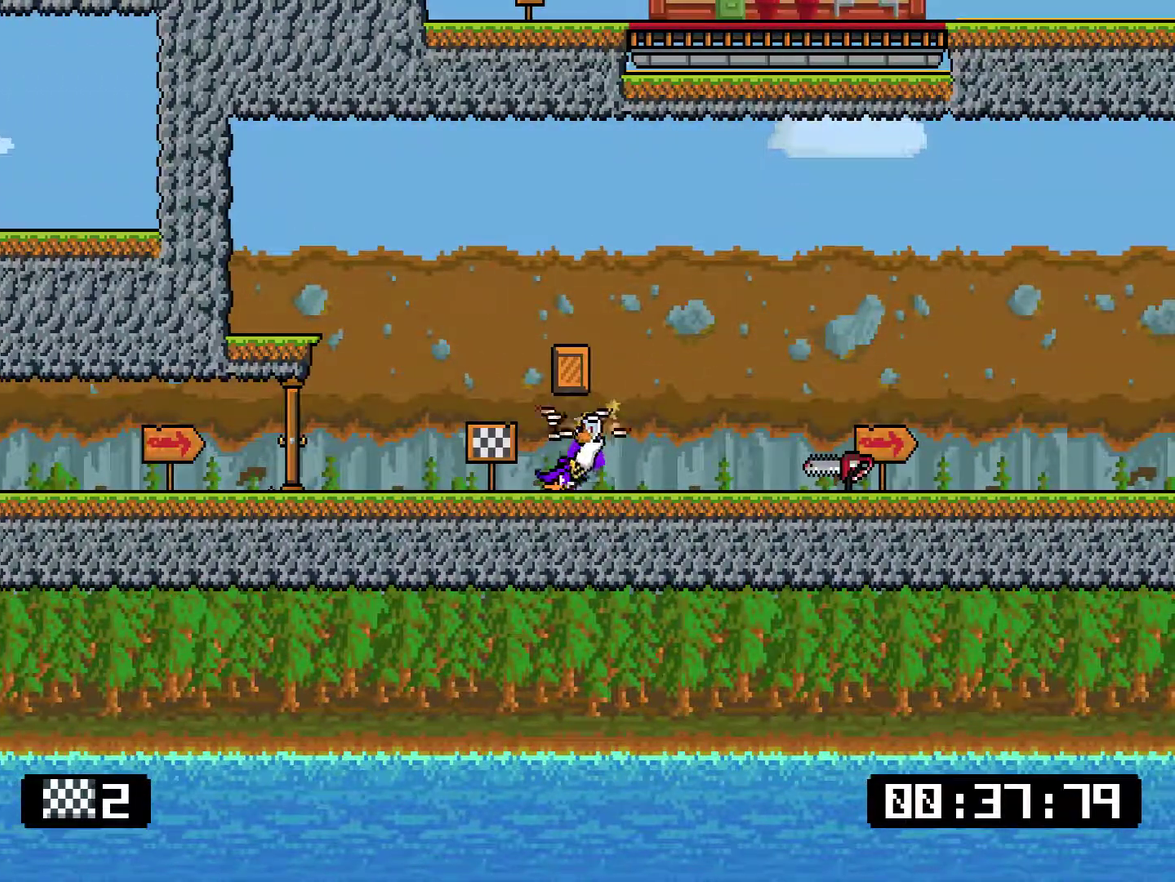
{"buttons": [], "events": [[401, "START", "down"], [484, "START", "up"]]}
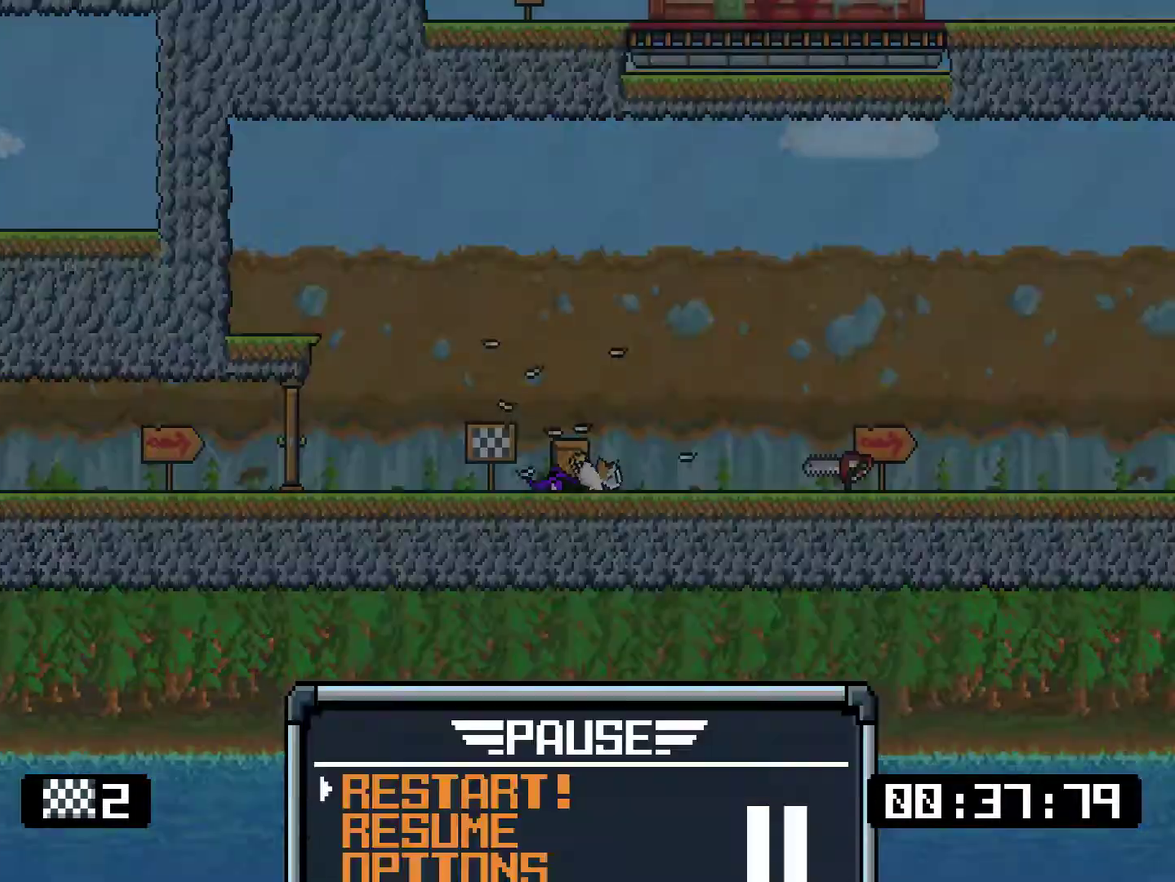
{"buttons": [], "events": [[250, "DPAD_UP", "down"], [350, "DPAD_UP", "up"], [417, "CROSS", "down"], [484, "CROSS", "up"]]}
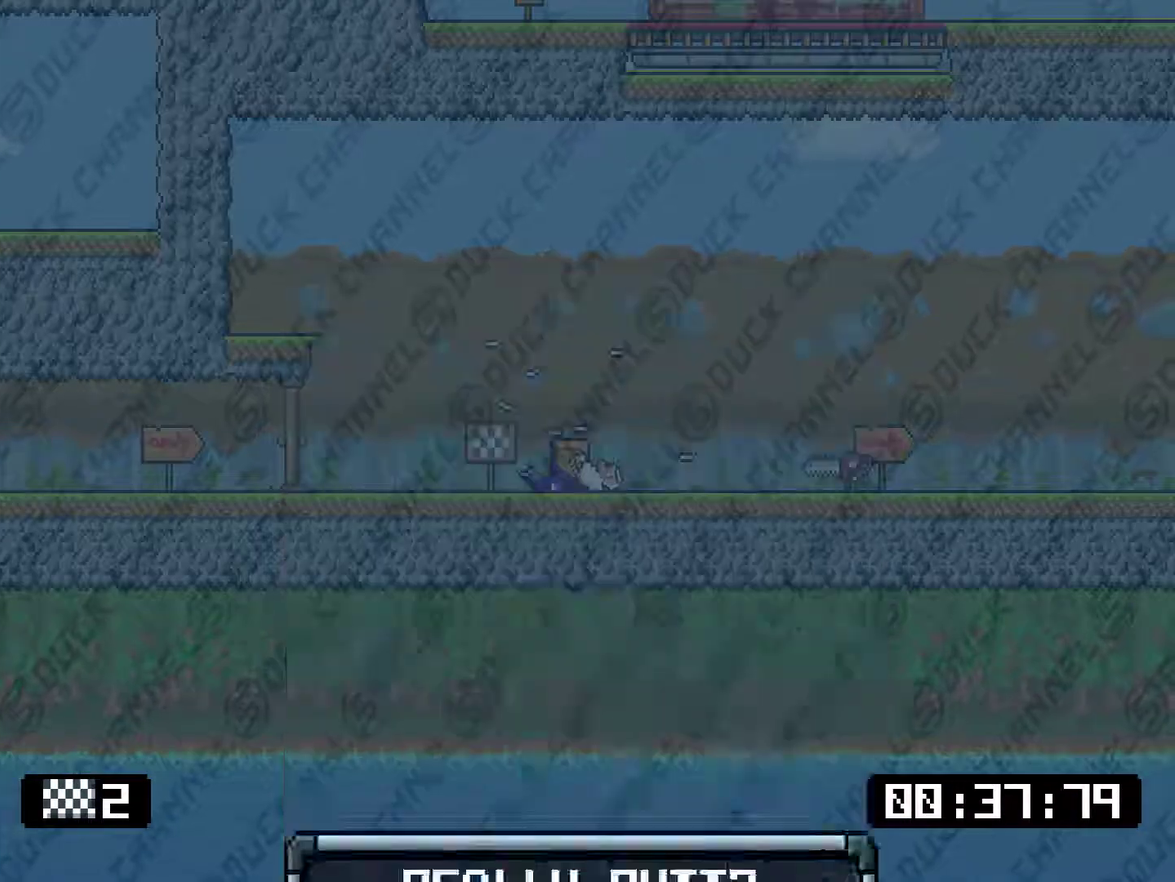
{"buttons": [], "events": [[251, "DPAD_DOWN", "down"], [351, "CROSS", "down"], [384, "DPAD_DOWN", "up"], [451, "CROSS", "up"]]}
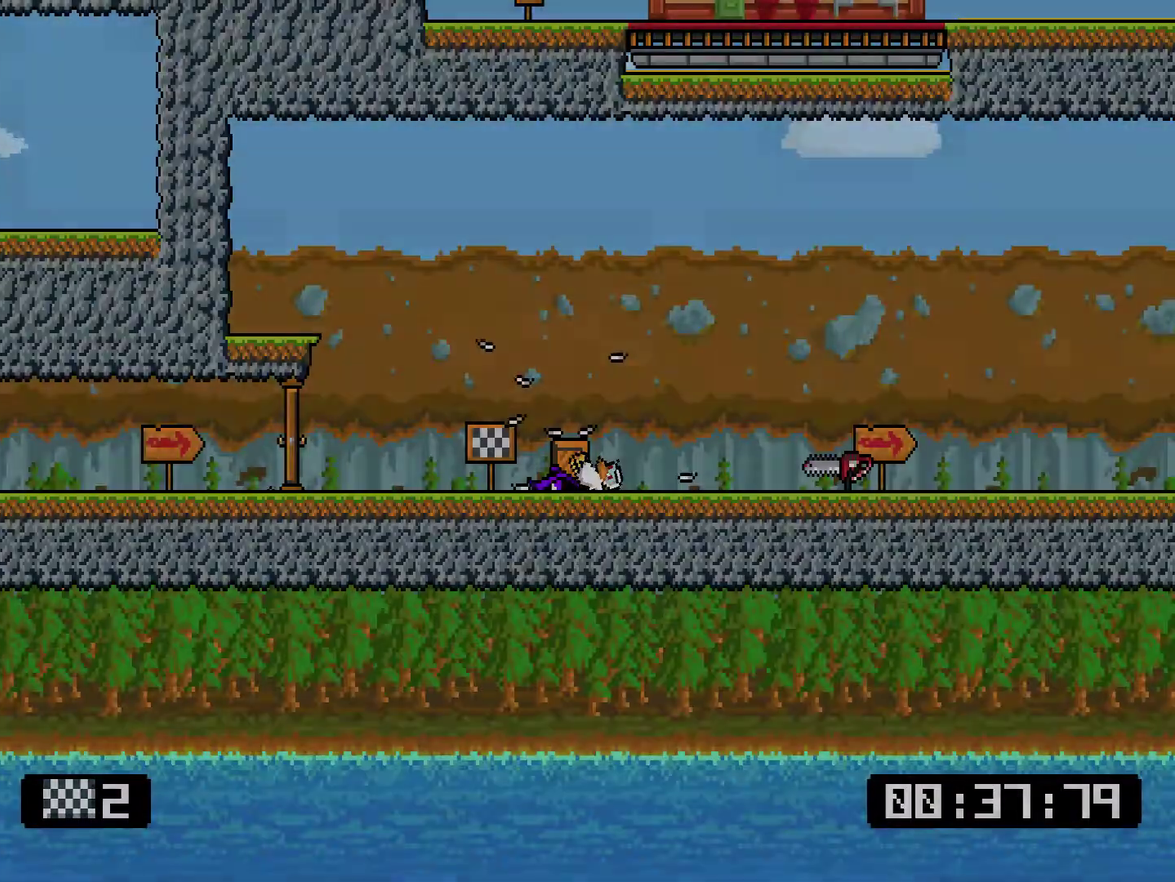
{"buttons": [], "events": []}
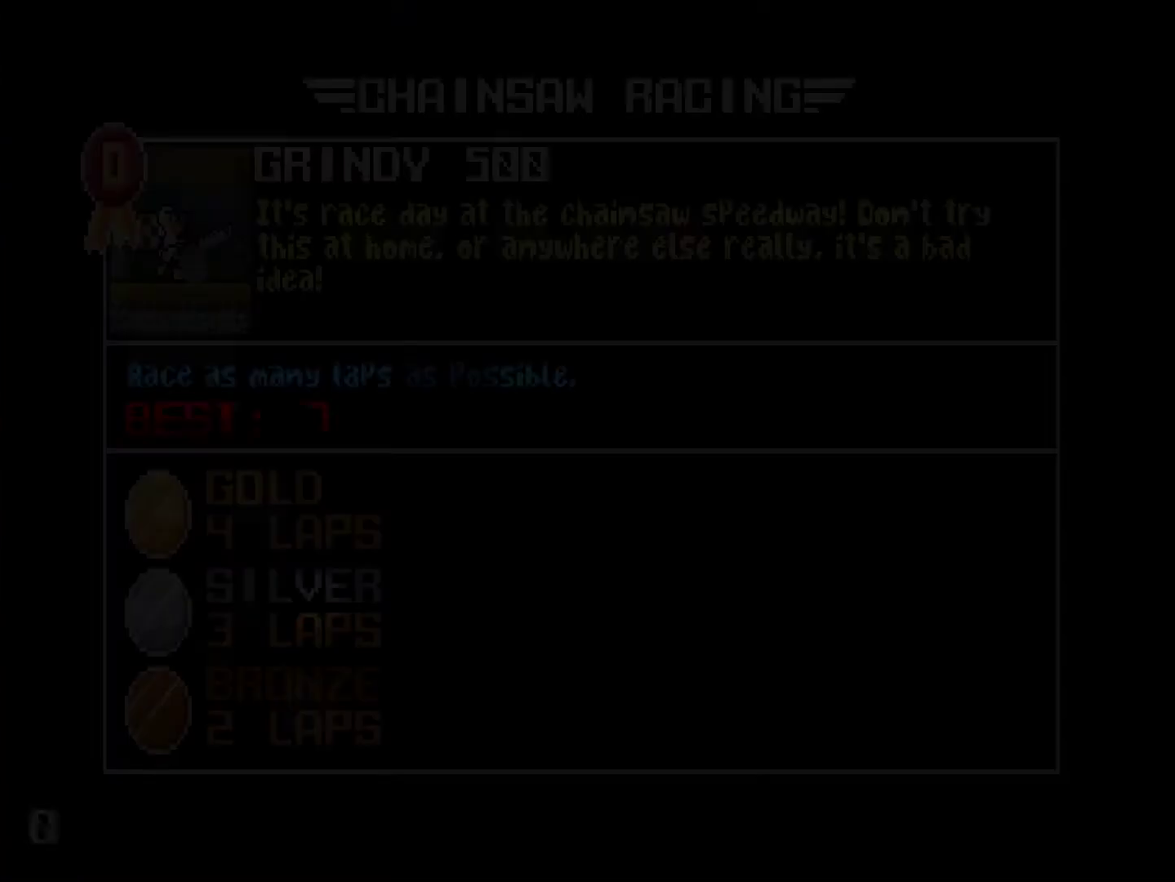
{"buttons": [], "events": []}
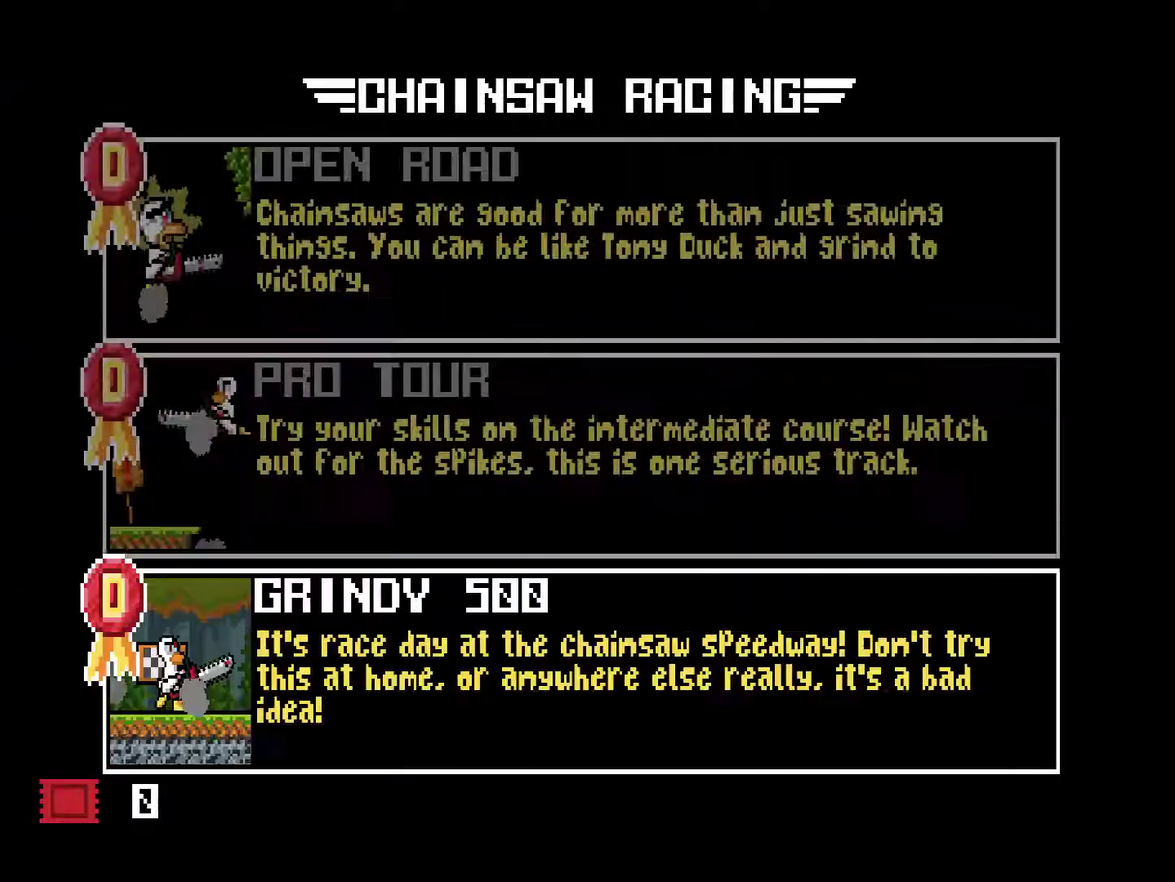
{"buttons": [], "events": [[267, "CIRCLE", "down"], [334, "CIRCLE", "up"]]}
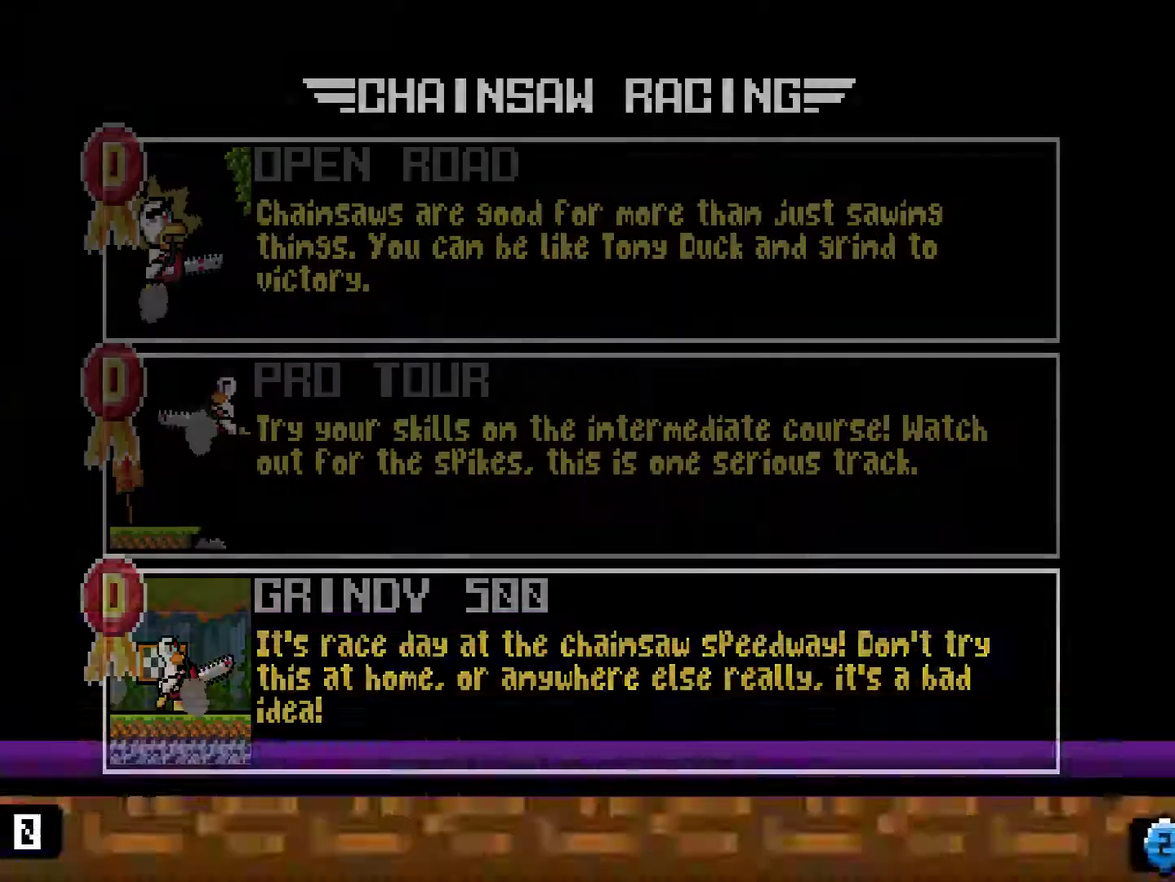
{"buttons": ["DPAD_LEFT"], "events": [[34, "CIRCLE", "down"], [101, "CIRCLE", "up"], [101, "DPAD_LEFT", "down"]]}
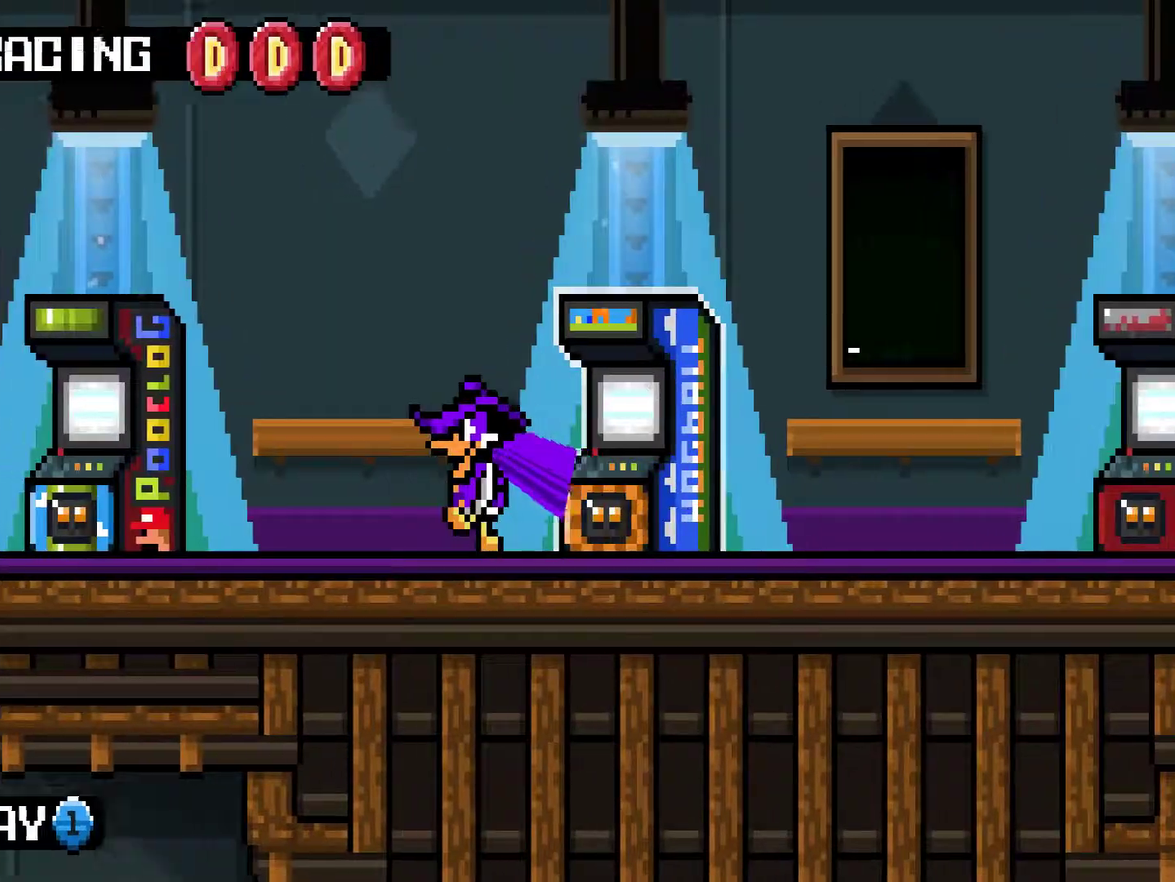
{"buttons": ["CROSS"], "events": [[217, "DPAD_LEFT", "up"], [284, "SQUARE", "down"], [384, "SQUARE", "up"], [450, "CROSS", "down"]]}
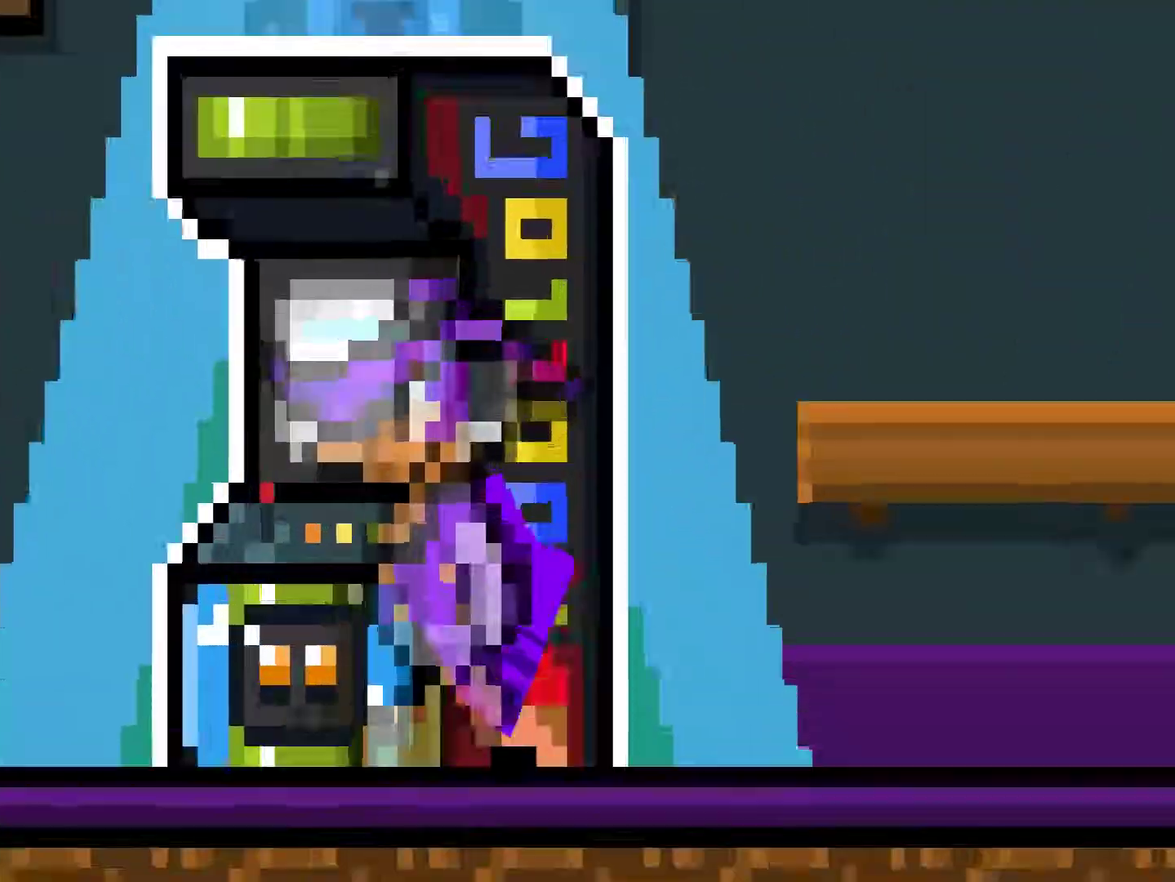
{"buttons": ["CROSS"], "events": [[17, "CROSS", "up"], [217, "CROSS", "down"], [284, "CROSS", "up"], [451, "CROSS", "down"]]}
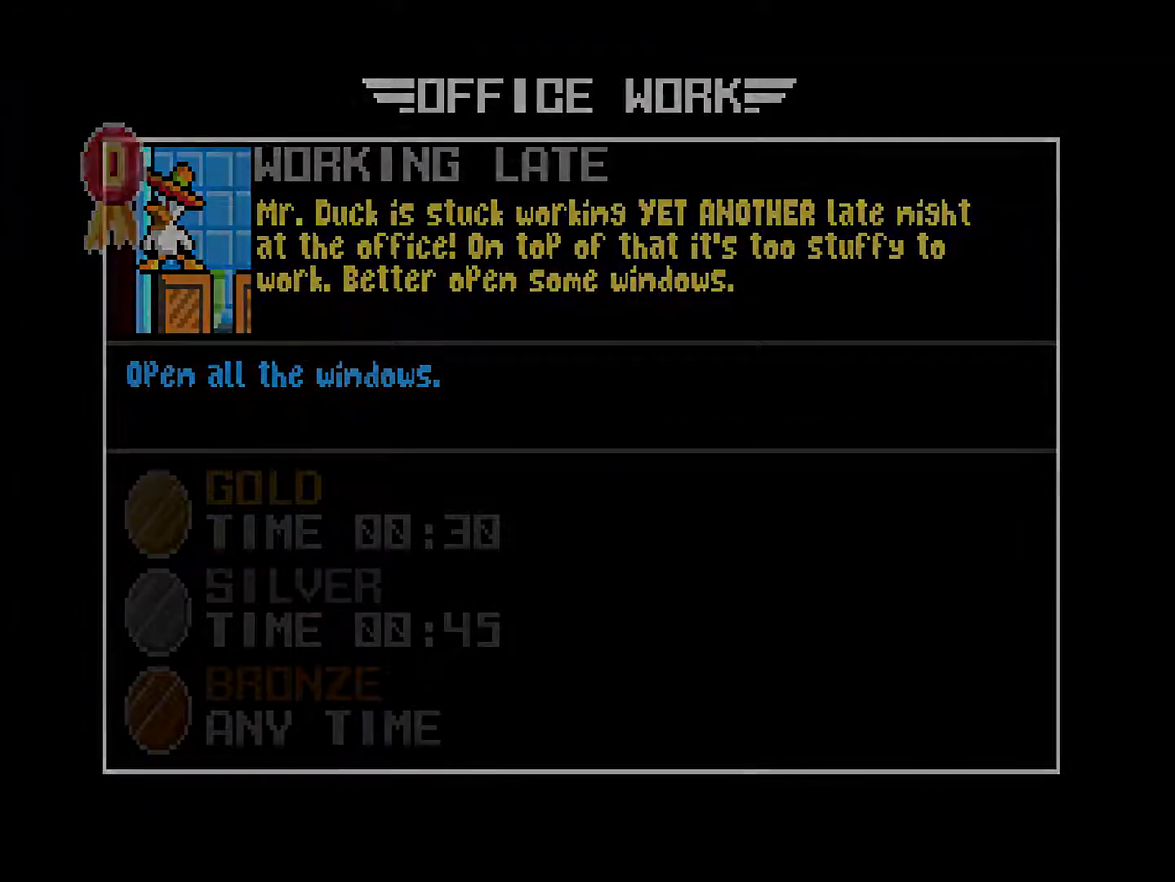
{"buttons": [], "events": [[17, "CROSS", "up"]]}
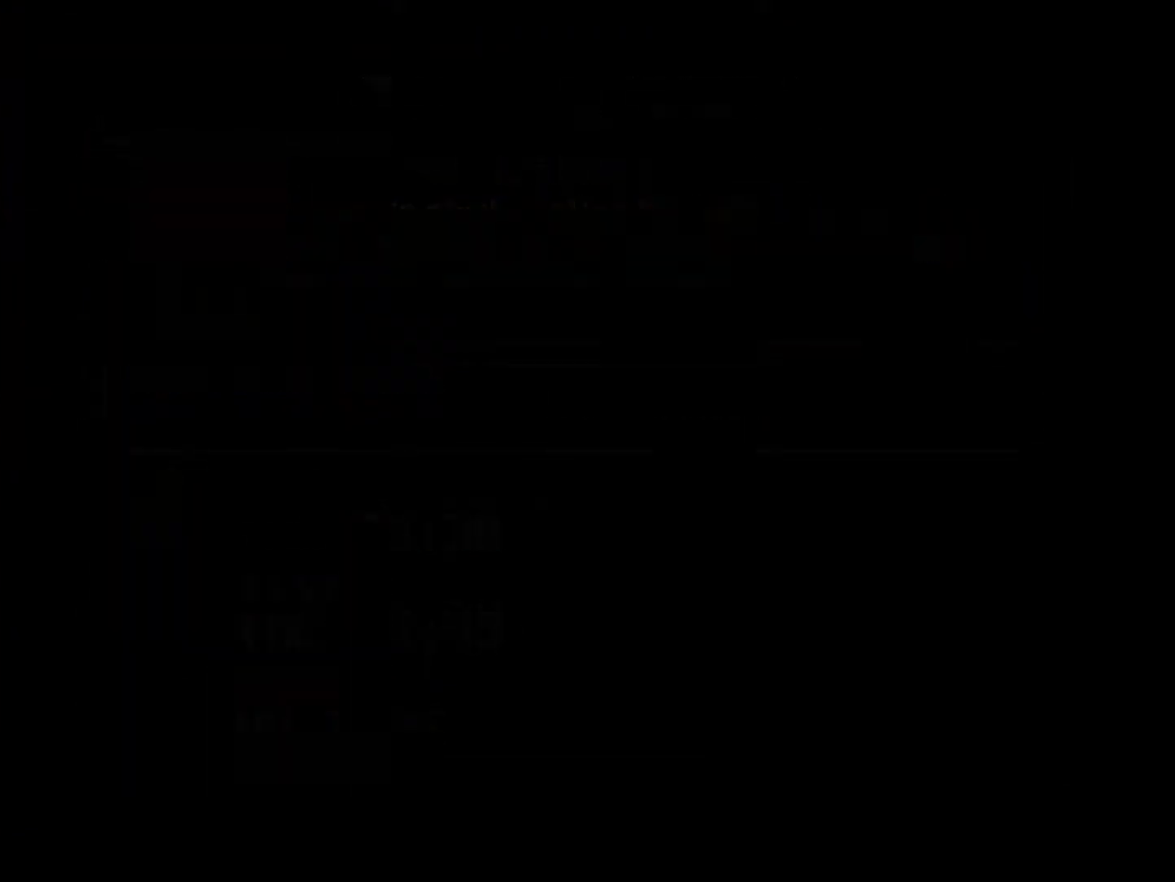
{"buttons": [], "events": []}
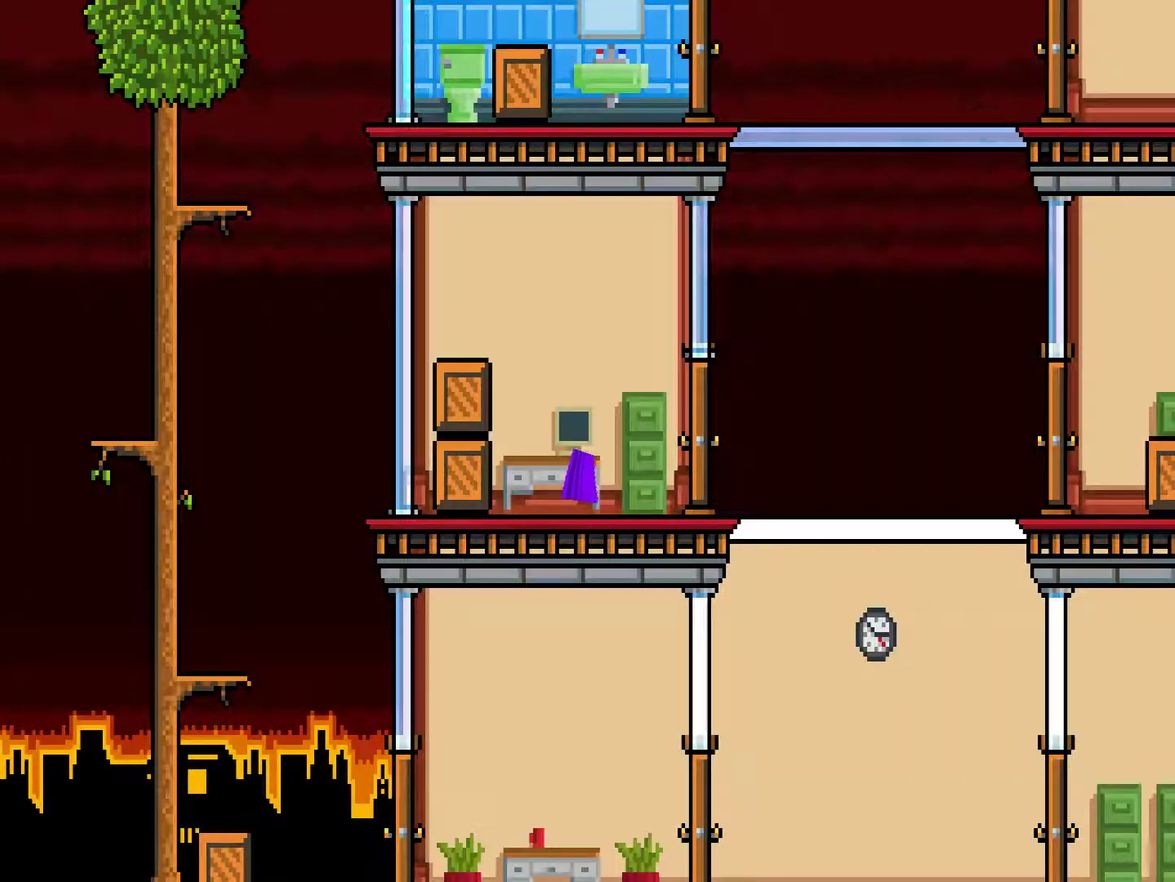
{"buttons": [], "events": []}
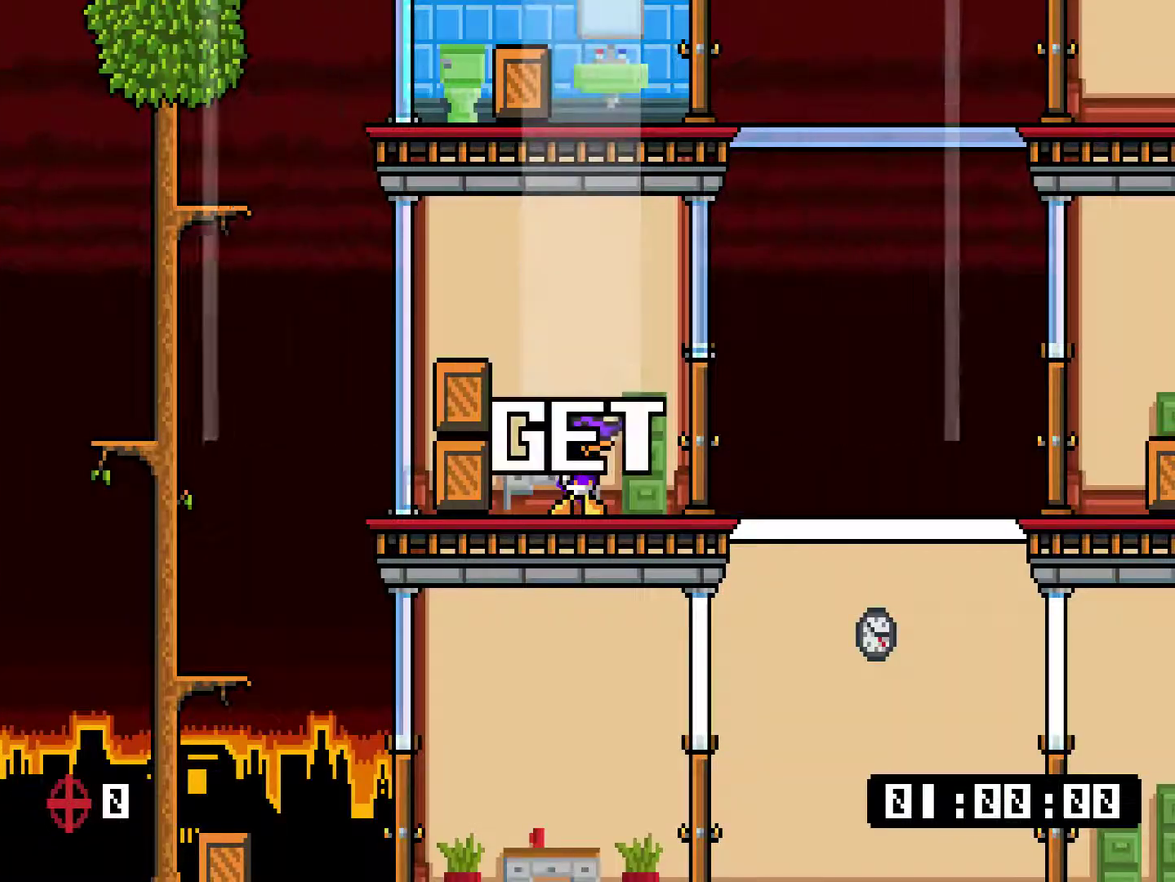
{"buttons": ["DPAD_LEFT"], "events": [[234, "DPAD_LEFT", "down"]]}